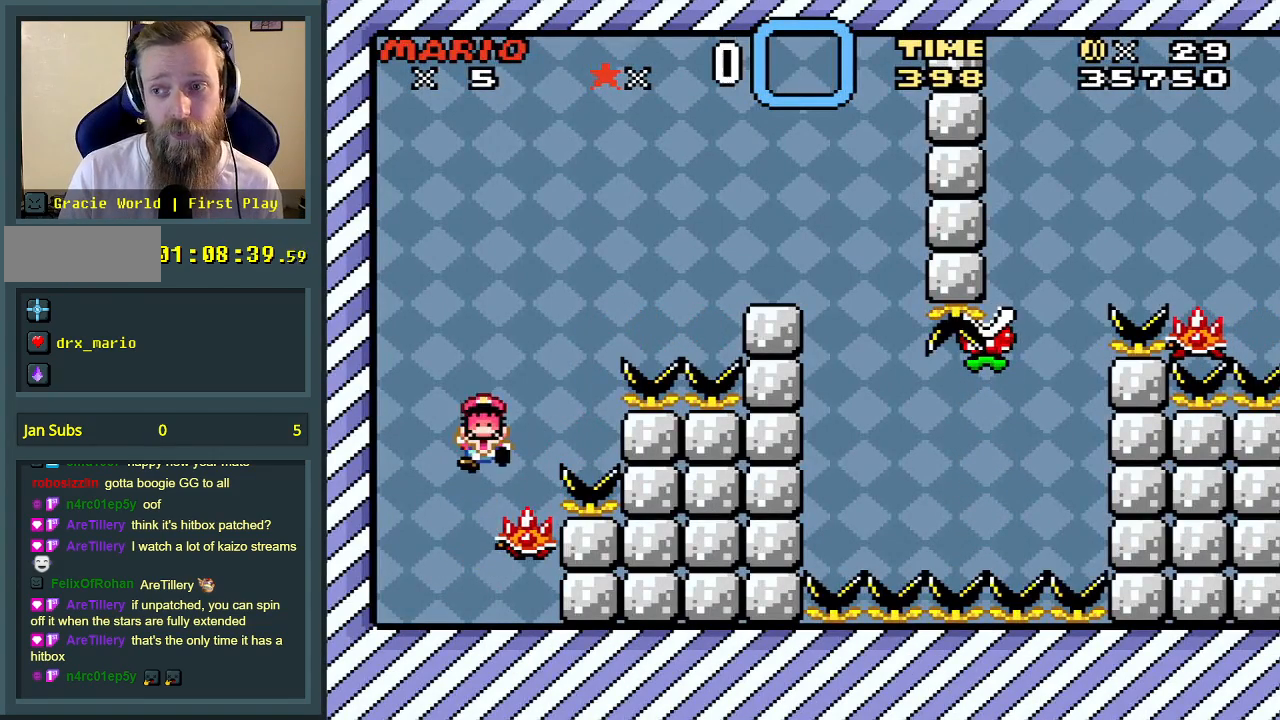
Gameplay with a controller (Nintendo layout); each line is a JSON object with the inputs held at the frame after it. "events" lists button and stick changes between this image and that frame as [ms after this image, input, new state], when the widget could be followed in between. Not read: L3 R3.
{"buttons": [], "events": []}
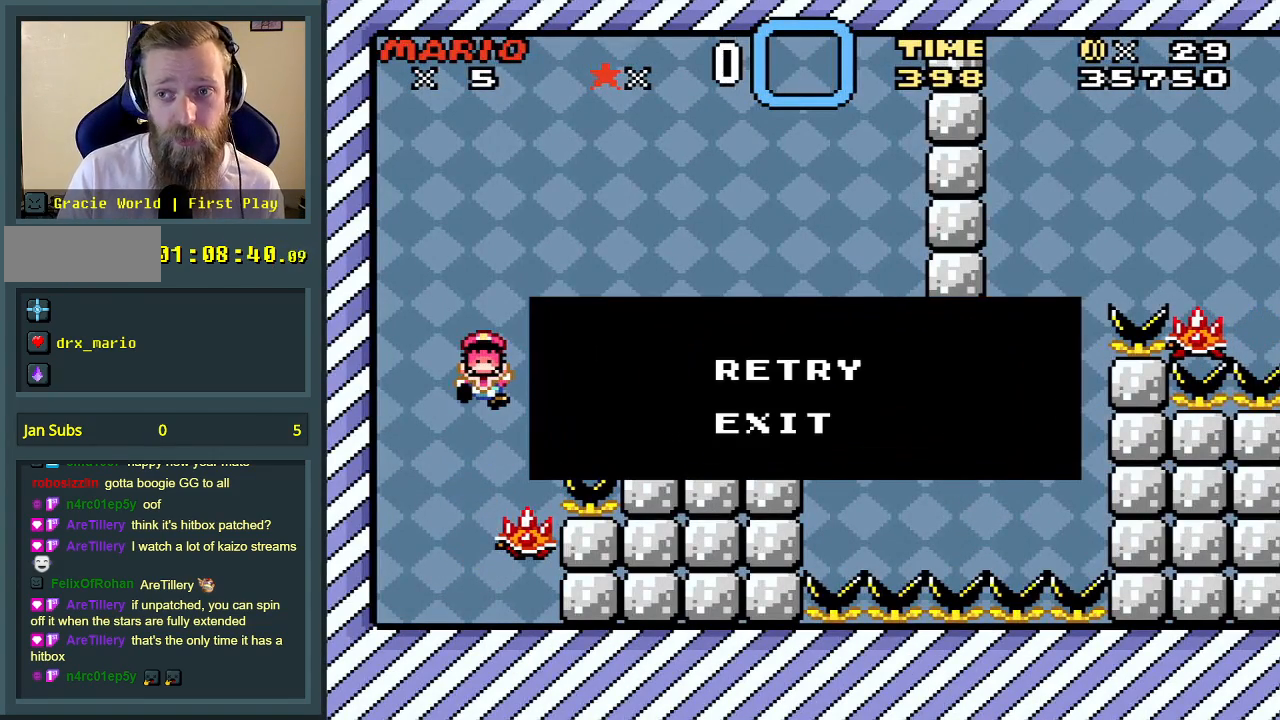
{"buttons": [], "events": []}
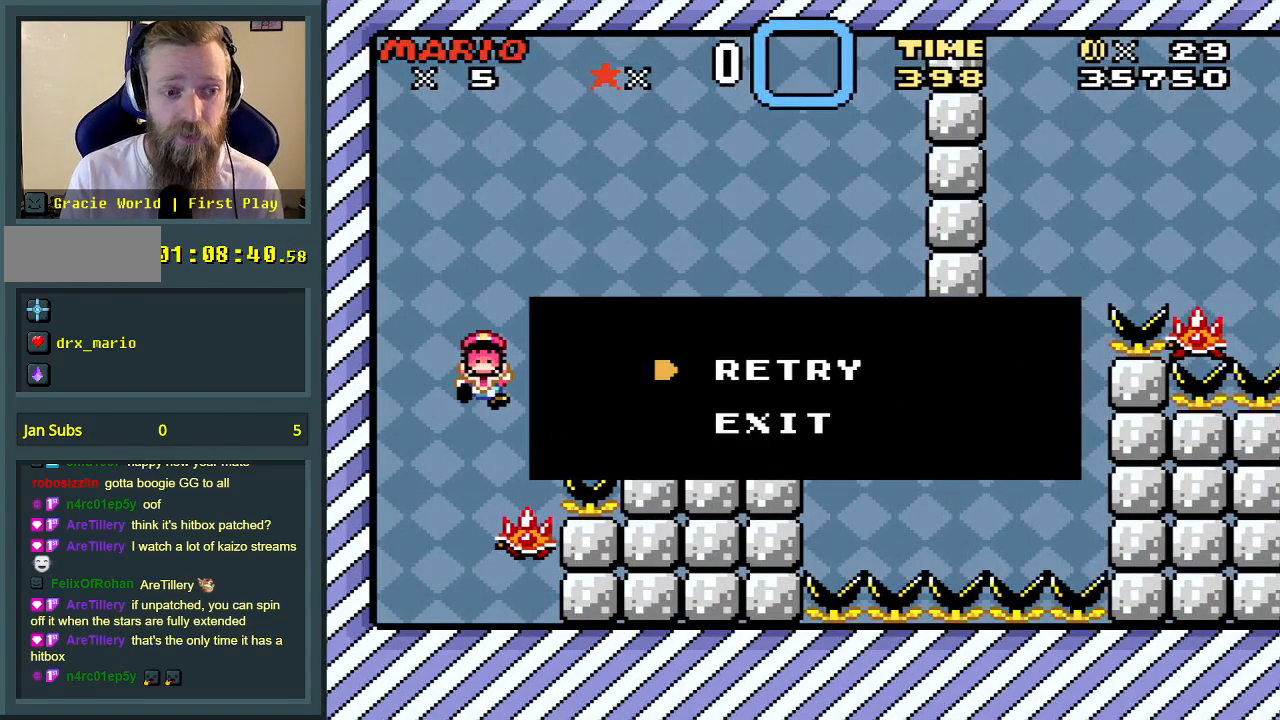
{"buttons": [], "events": [[17, "A", "down"], [183, "A", "up"]]}
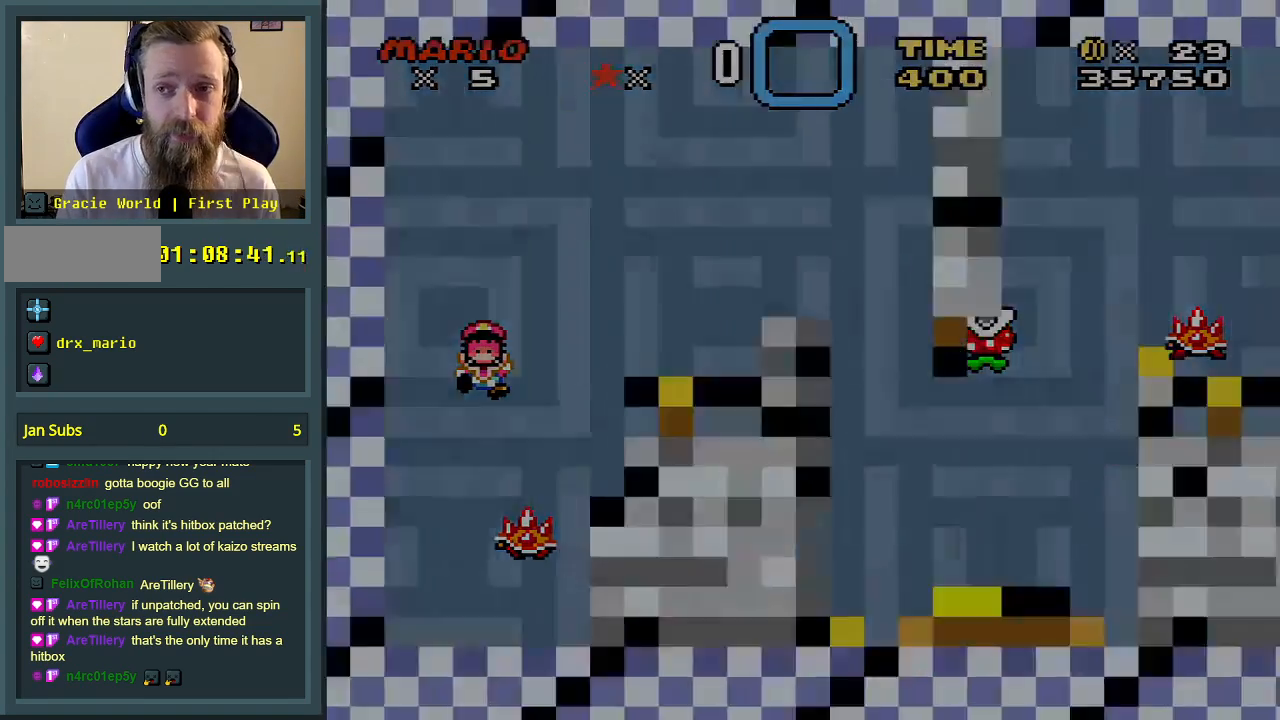
{"buttons": [], "events": []}
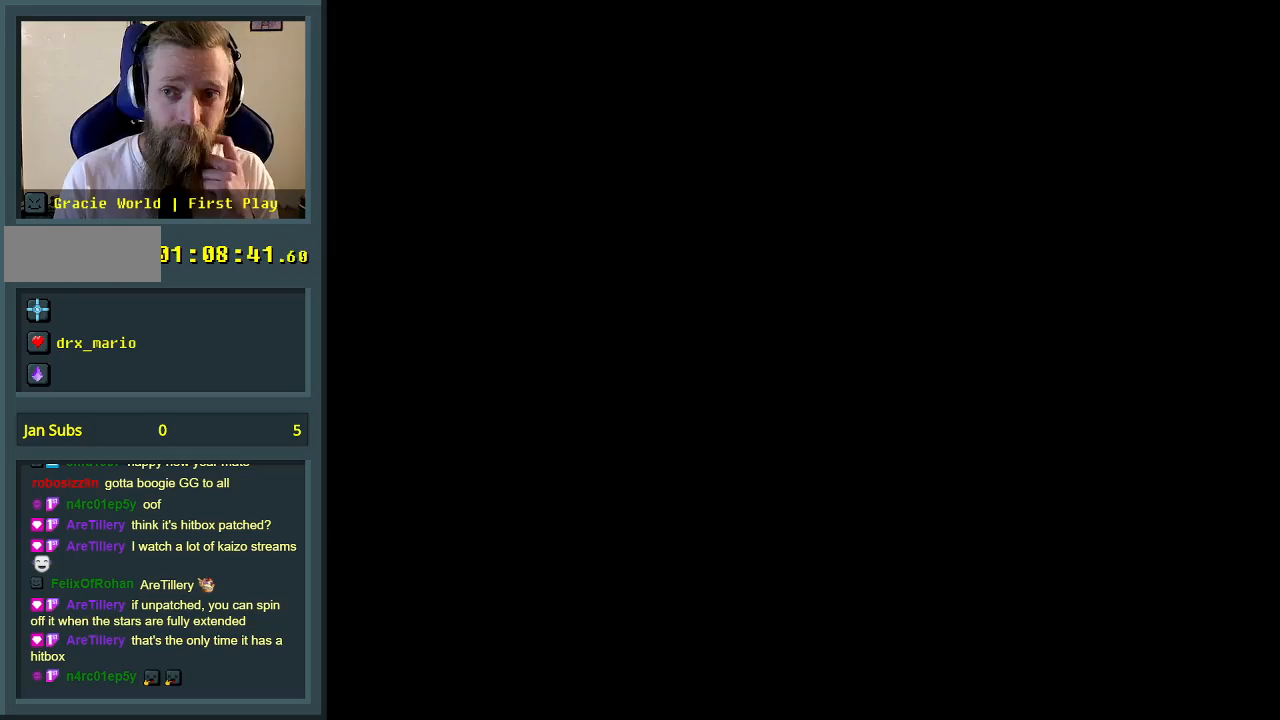
{"buttons": [], "events": []}
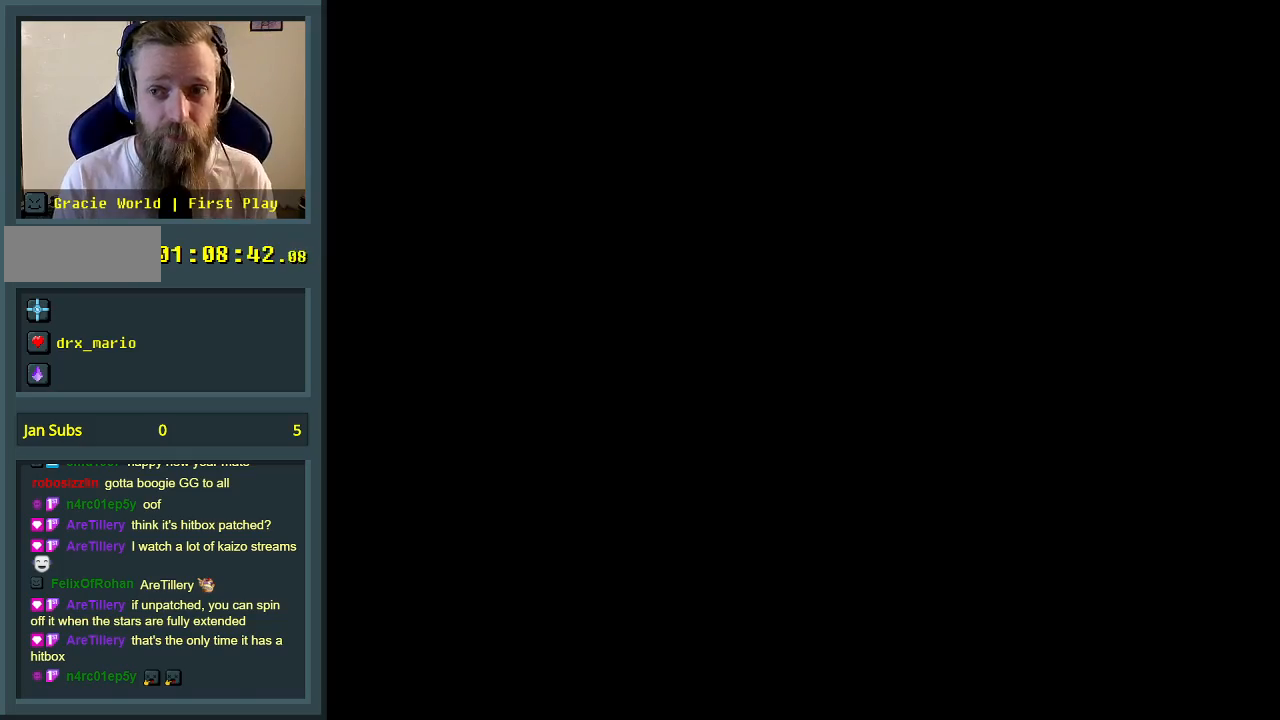
{"buttons": [], "events": []}
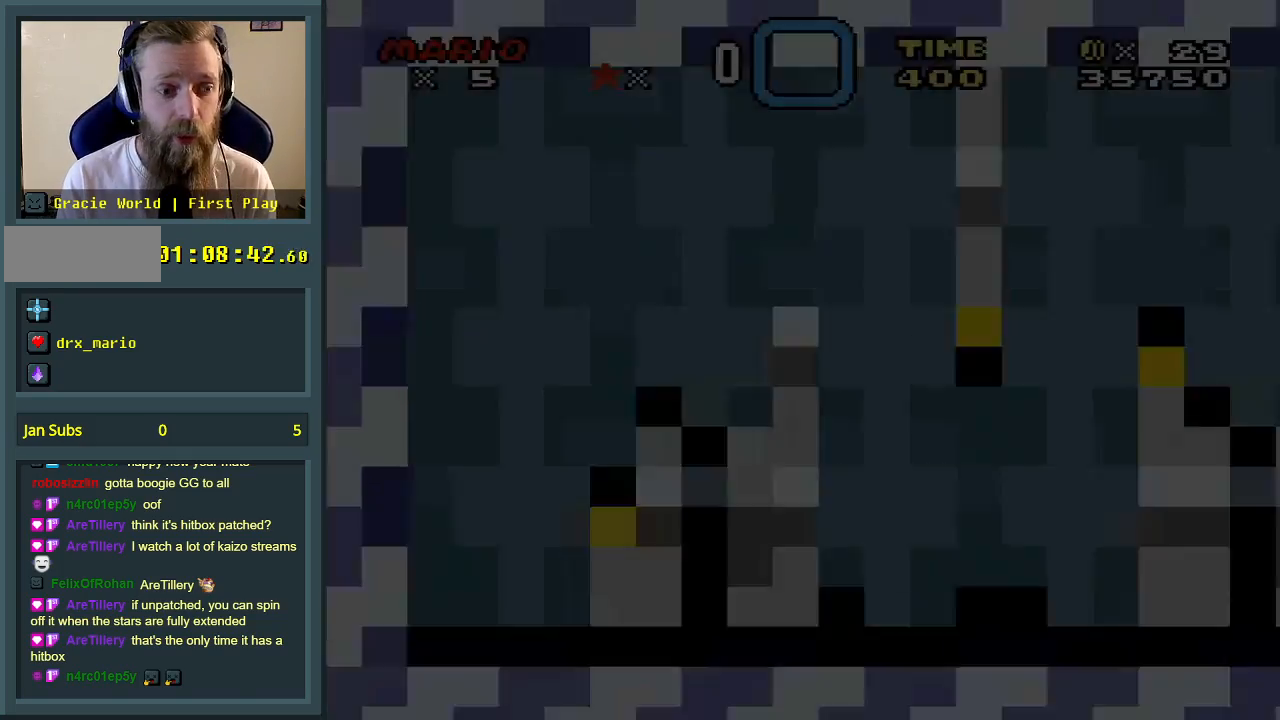
{"buttons": ["X"], "events": [[217, "X", "down"]]}
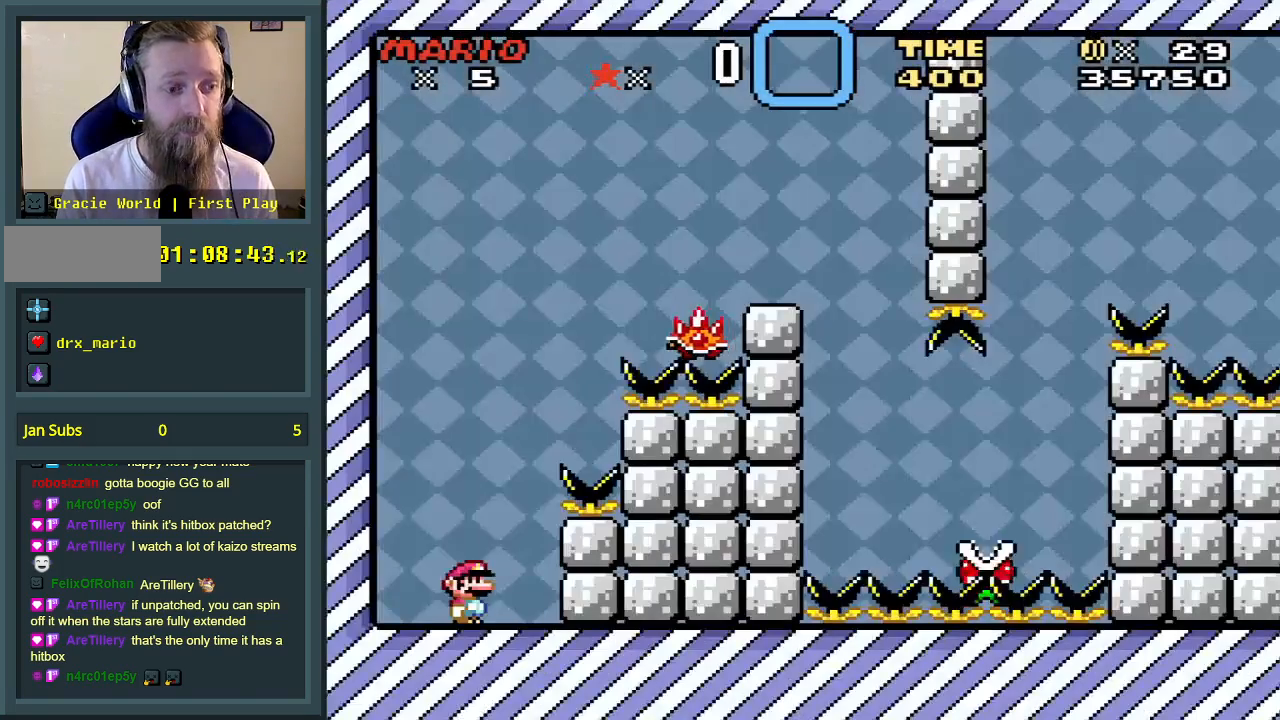
{"buttons": ["X", "DPAD_RIGHT"], "events": [[50, "DPAD_RIGHT", "down"], [100, "DPAD_RIGHT", "up"], [500, "DPAD_RIGHT", "down"]]}
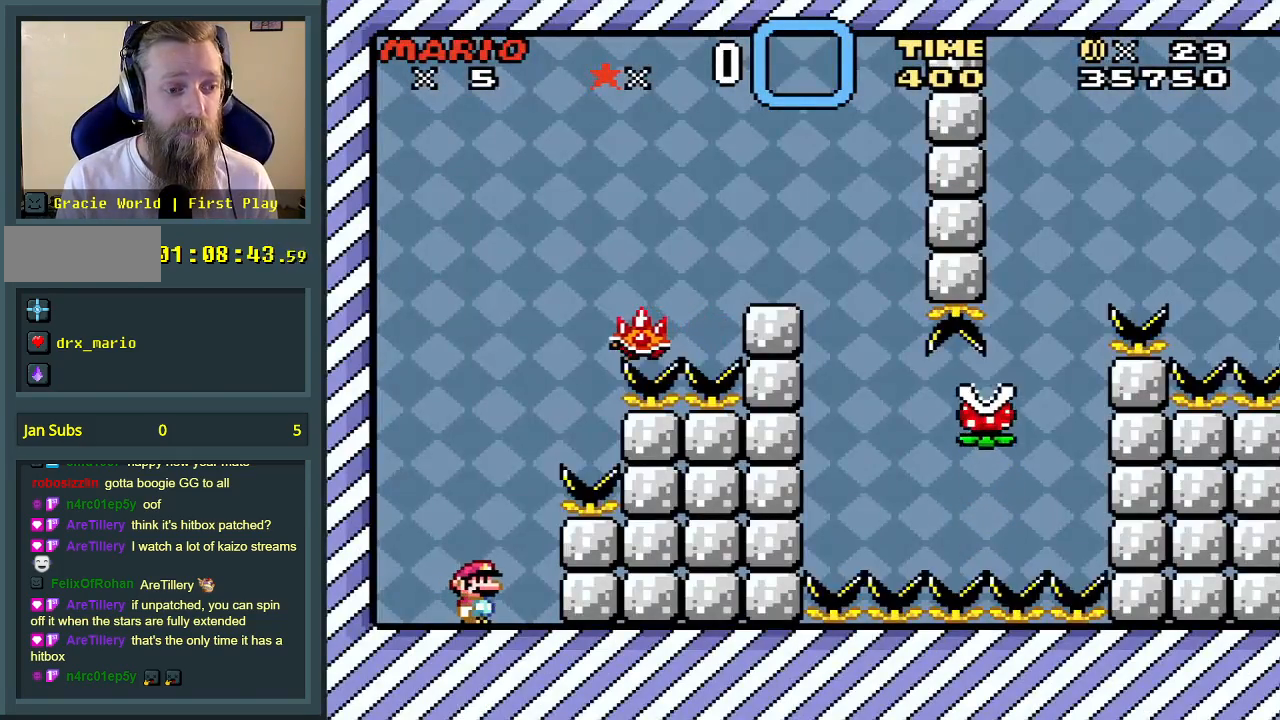
{"buttons": ["A", "X"], "events": [[17, "A", "down"], [50, "DPAD_RIGHT", "up"], [233, "DPAD_RIGHT", "down"], [383, "DPAD_RIGHT", "up"]]}
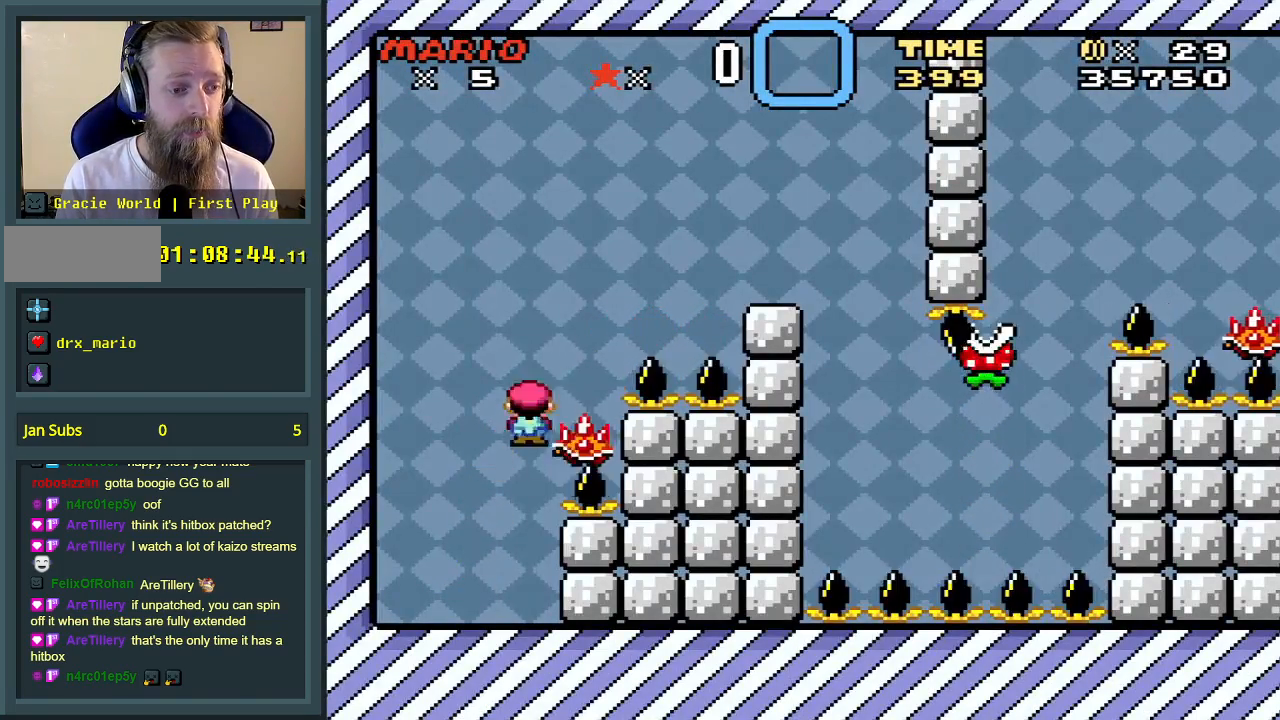
{"buttons": ["X"], "events": [[67, "DPAD_RIGHT", "down"], [383, "DPAD_RIGHT", "up"], [433, "A", "up"]]}
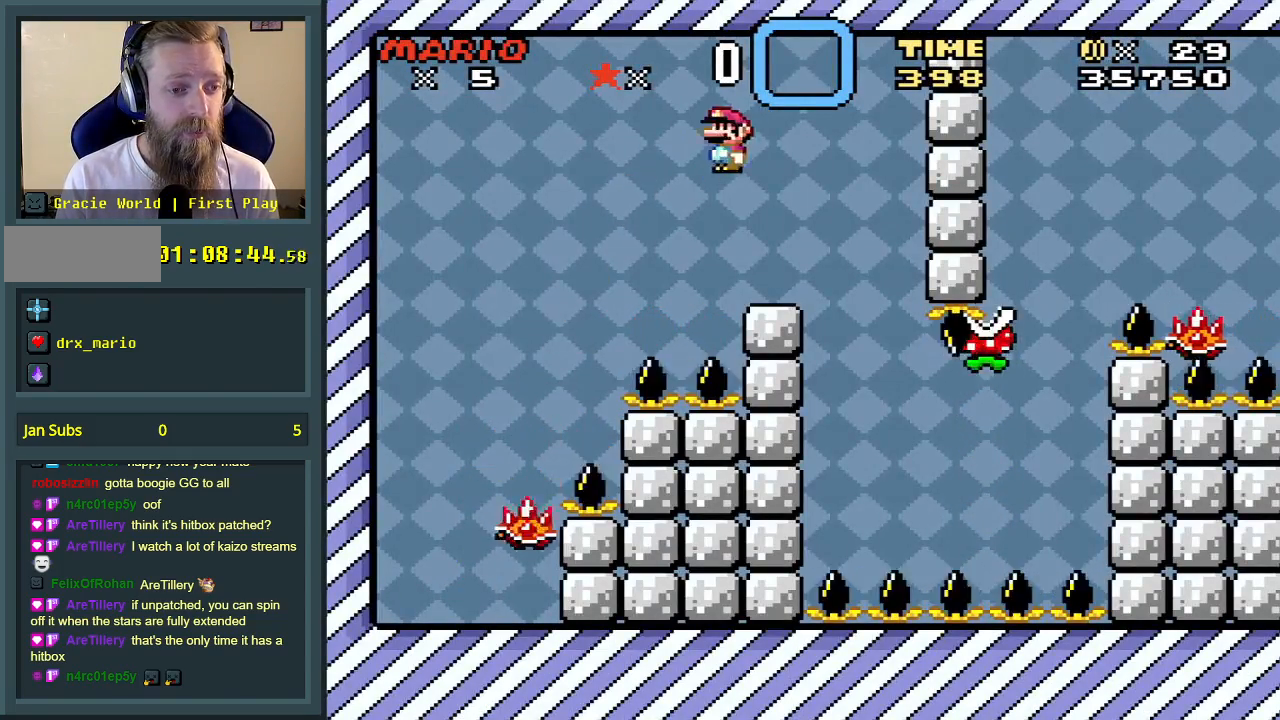
{"buttons": ["X"], "events": [[50, "DPAD_LEFT", "down"], [50, "X", "up"], [50, "Y", "down"], [217, "DPAD_LEFT", "up"], [333, "DPAD_RIGHT", "down"], [333, "Y", "up"], [400, "DPAD_RIGHT", "up"], [450, "X", "down"]]}
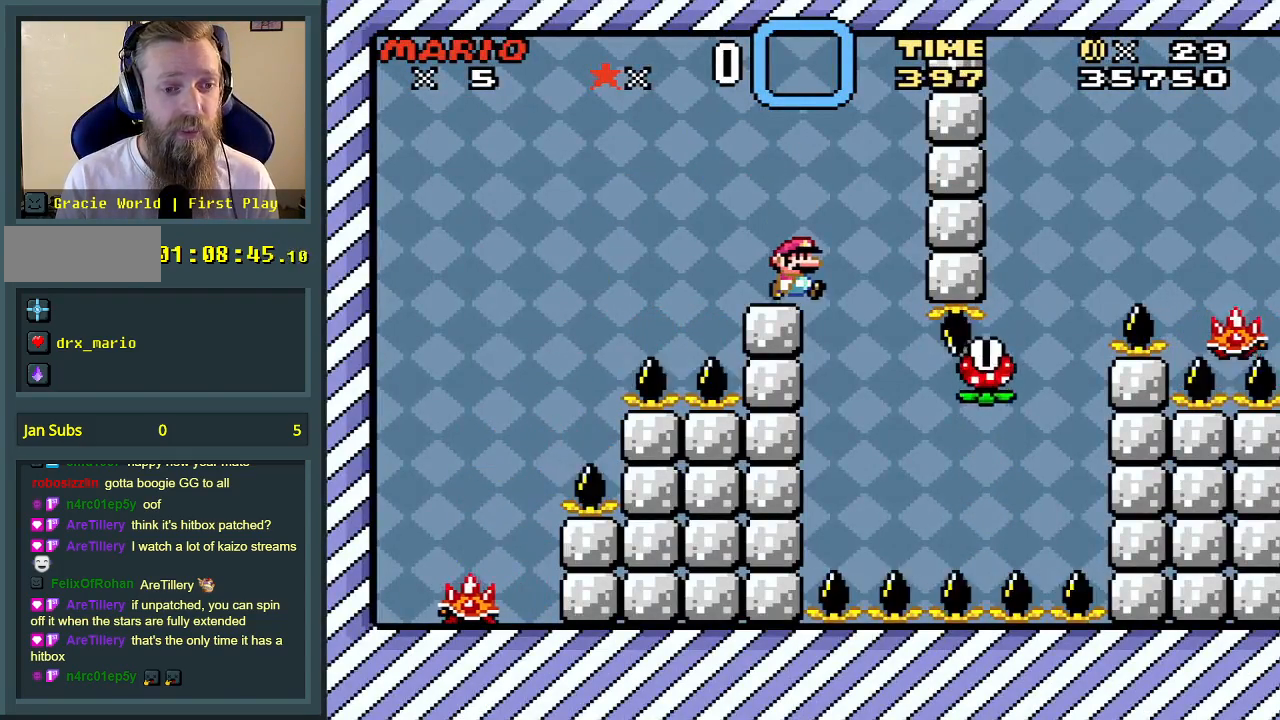
{"buttons": ["X"], "events": []}
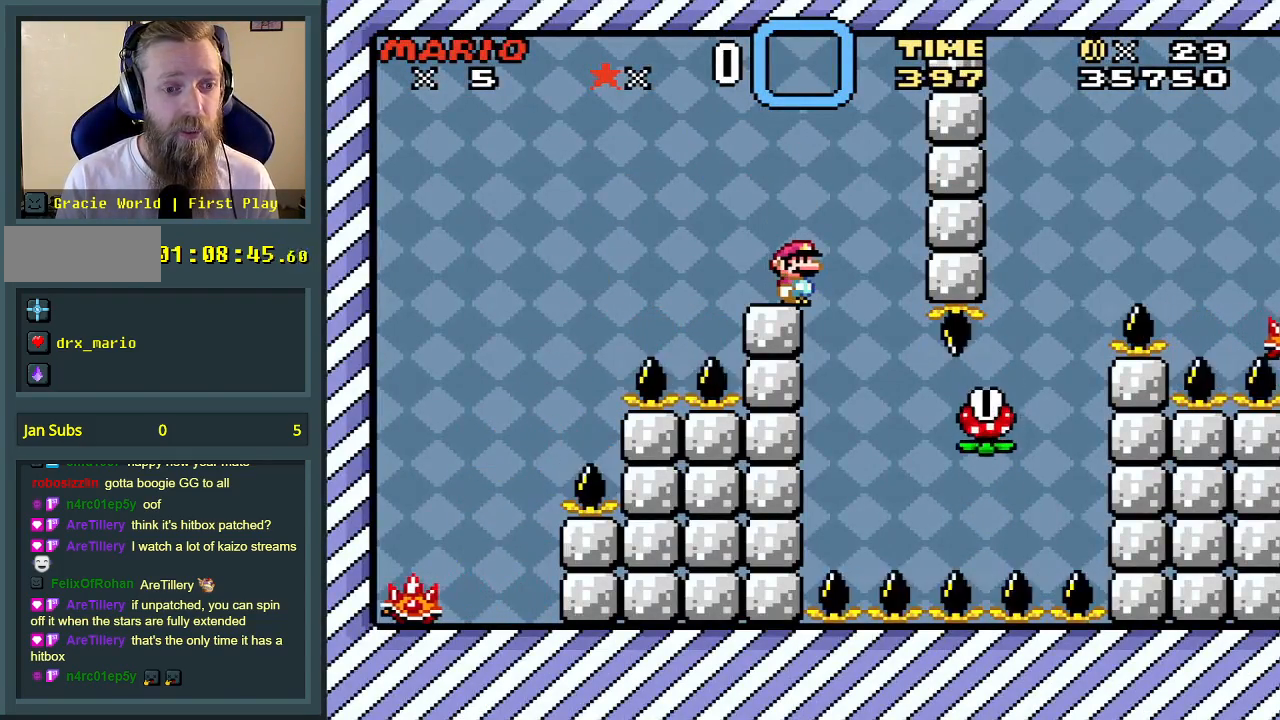
{"buttons": ["X", "DPAD_RIGHT"], "events": [[50, "A", "down"], [150, "A", "up"], [167, "DPAD_RIGHT", "down"], [300, "DPAD_RIGHT", "up"], [417, "DPAD_RIGHT", "down"]]}
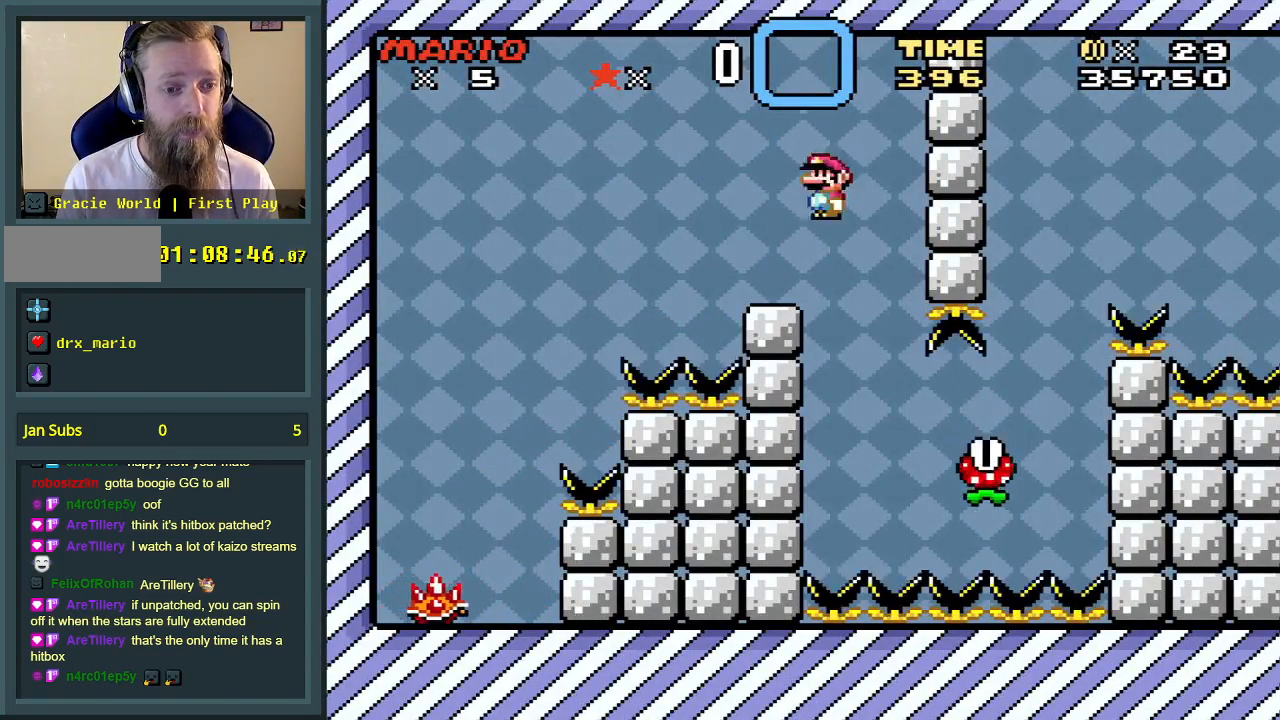
{"buttons": ["A", "X"], "events": [[83, "A", "down"], [483, "DPAD_RIGHT", "up"]]}
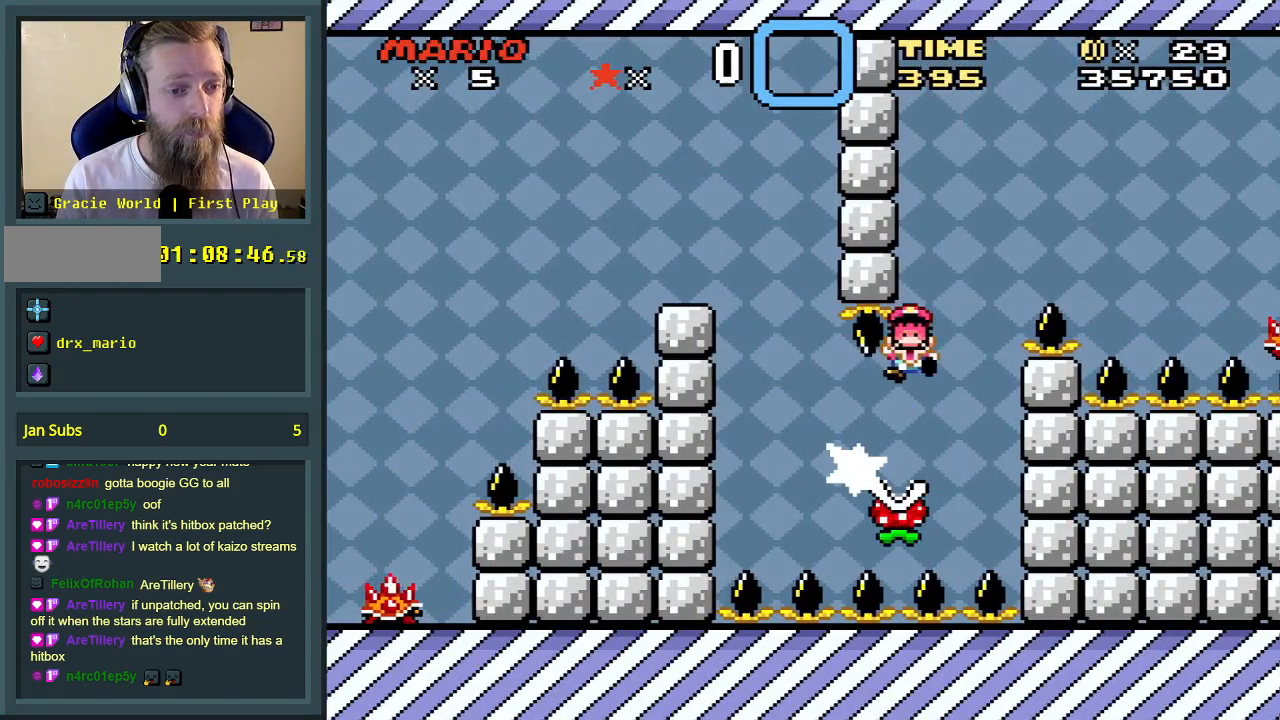
{"buttons": [], "events": [[250, "X", "up"], [267, "A", "up"], [367, "A", "down"], [467, "A", "up"]]}
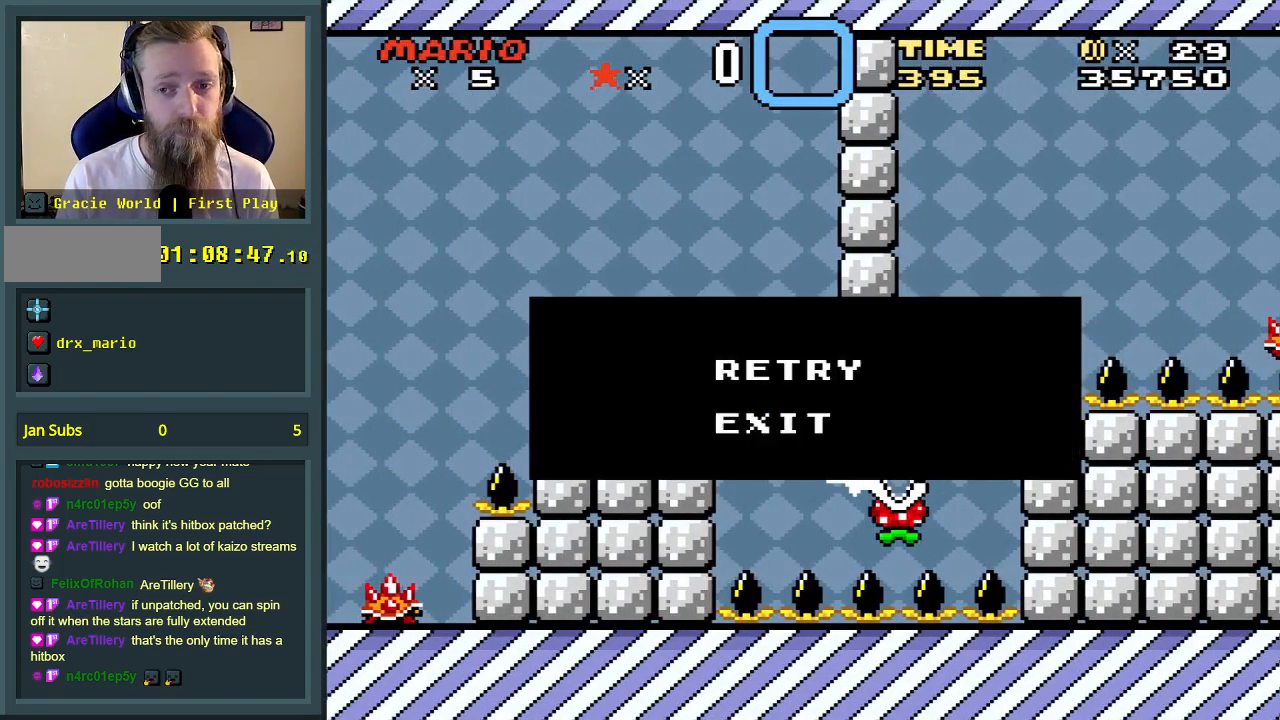
{"buttons": [], "events": [[17, "A", "down"], [150, "A", "up"], [267, "A", "down"], [383, "A", "up"]]}
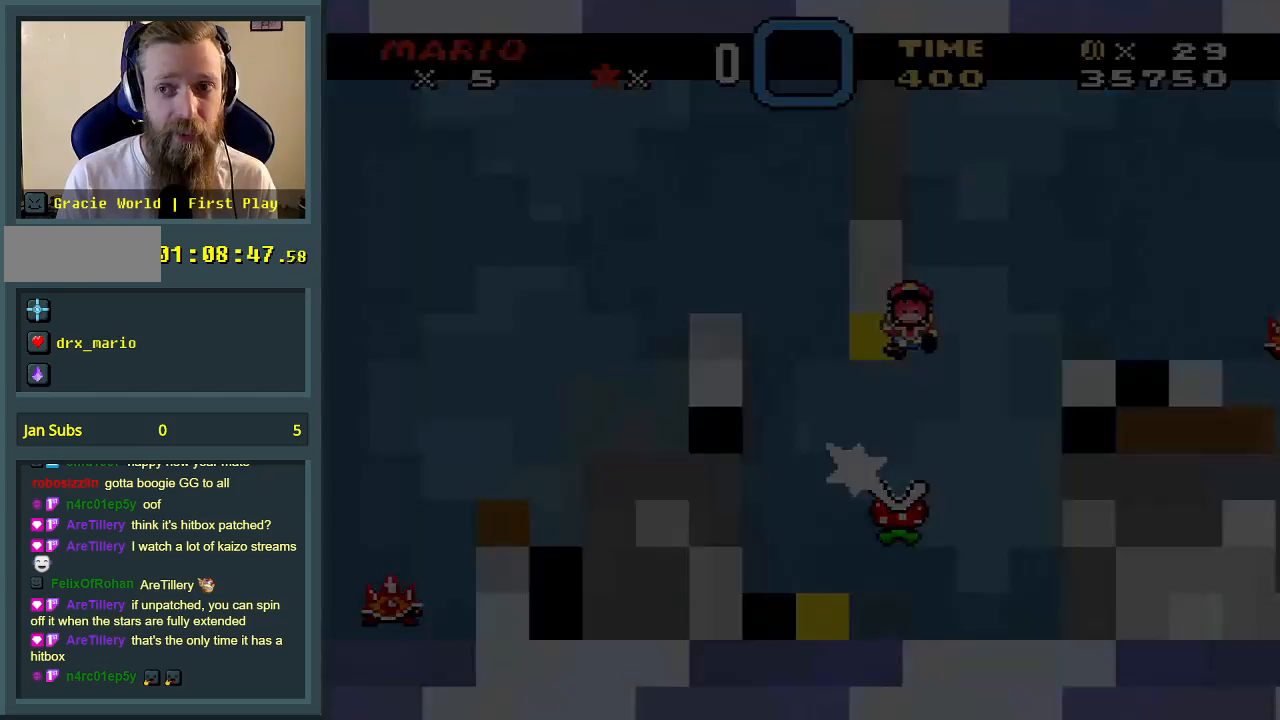
{"buttons": [], "events": []}
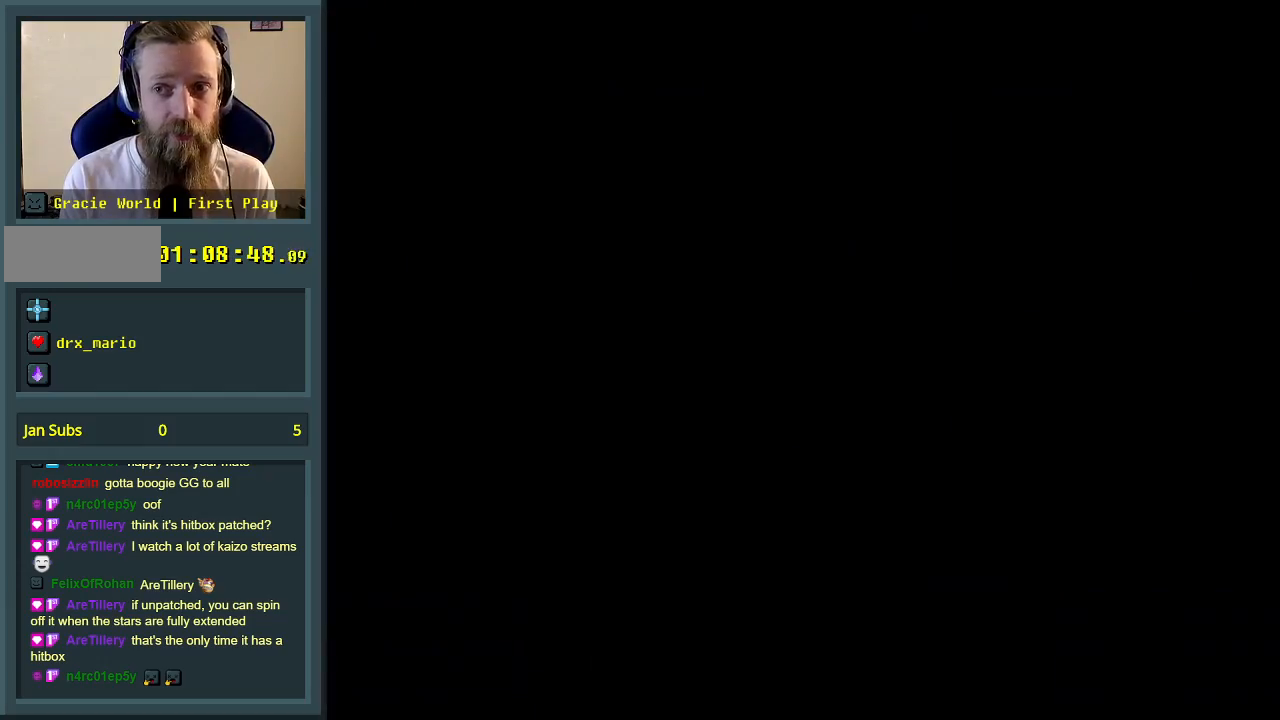
{"buttons": [], "events": []}
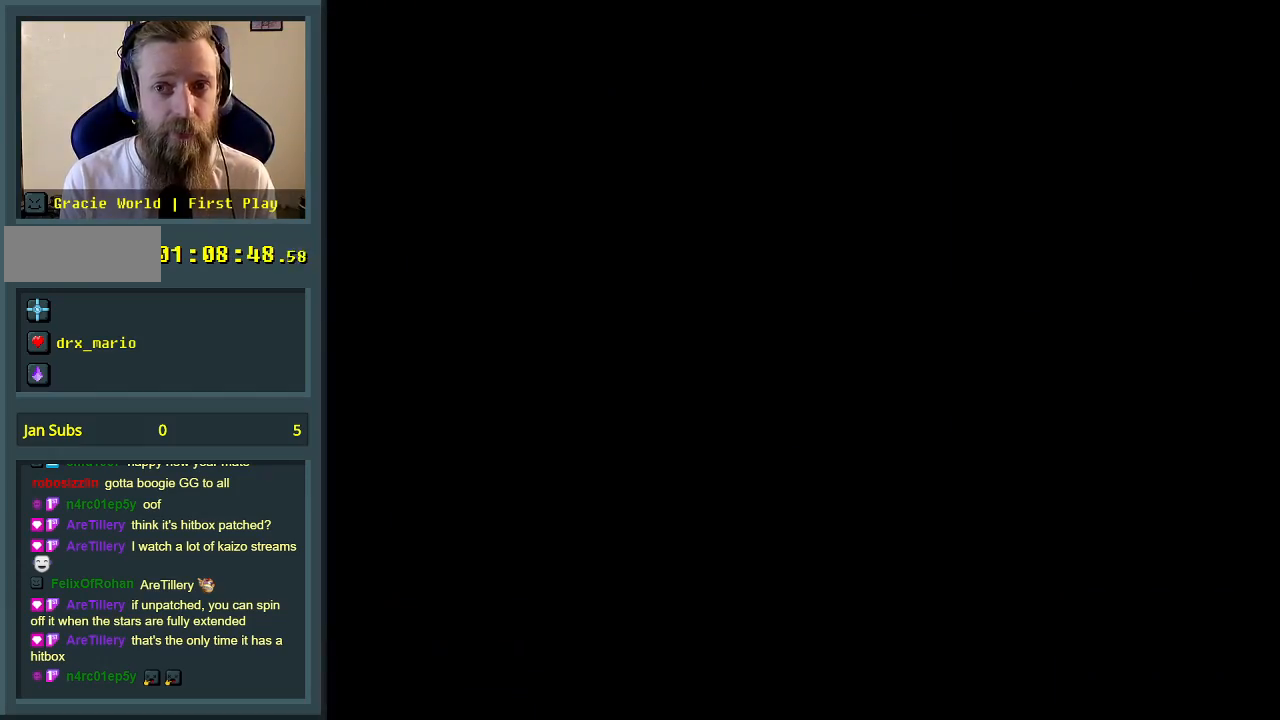
{"buttons": ["A", "X", "DPAD_RIGHT"], "events": [[167, "A", "down"], [167, "DPAD_RIGHT", "down"], [167, "X", "down"]]}
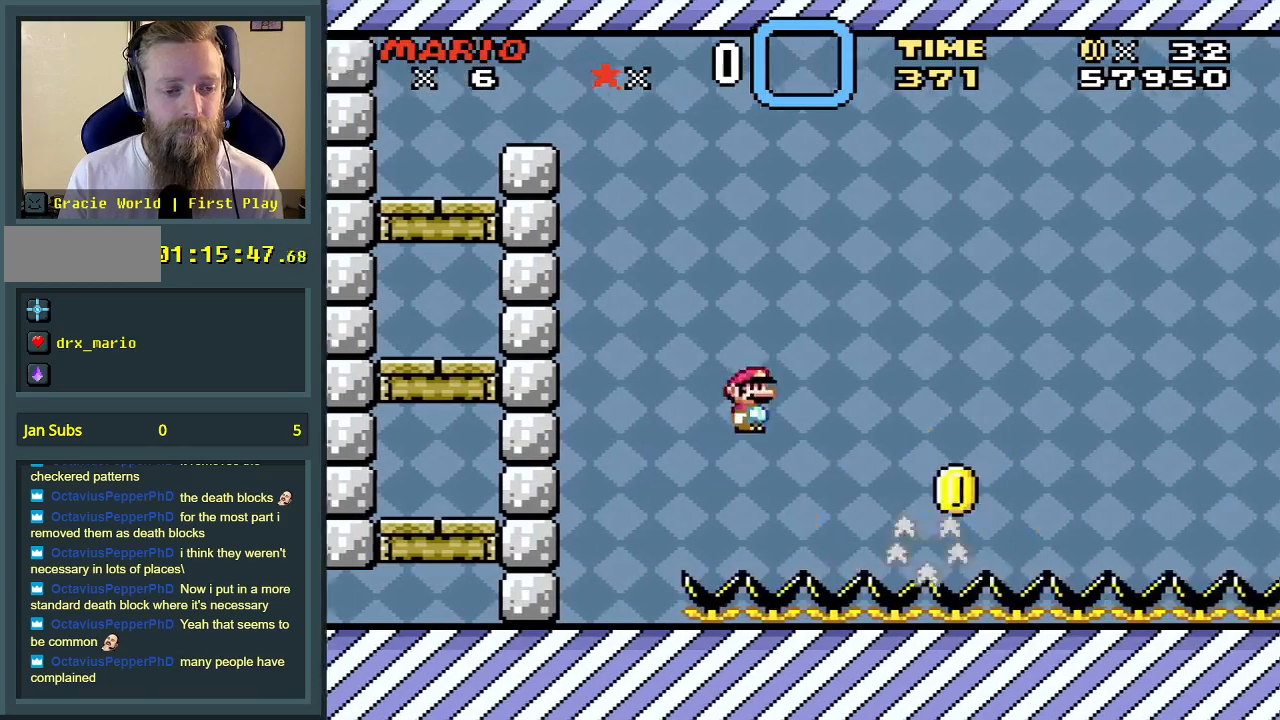
{"buttons": ["A", "X", "DPAD_RIGHT"], "events": []}
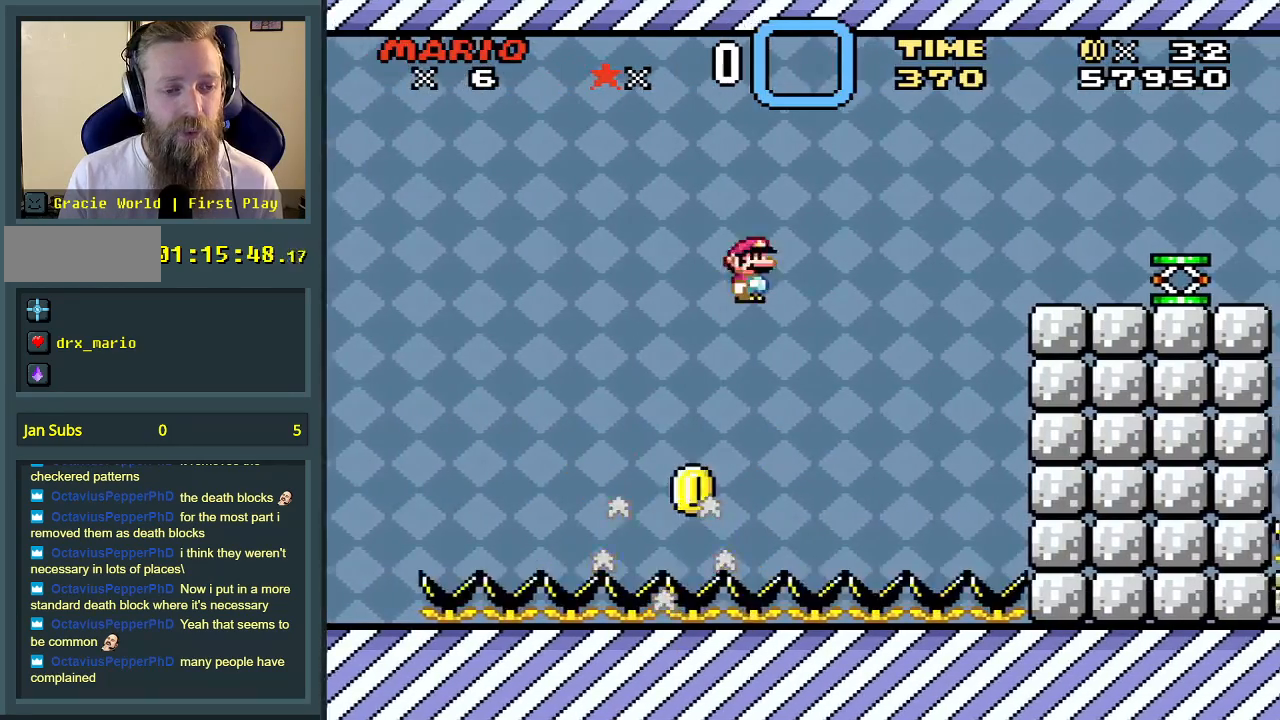
{"buttons": ["X", "DPAD_RIGHT"], "events": [[500, "A", "up"]]}
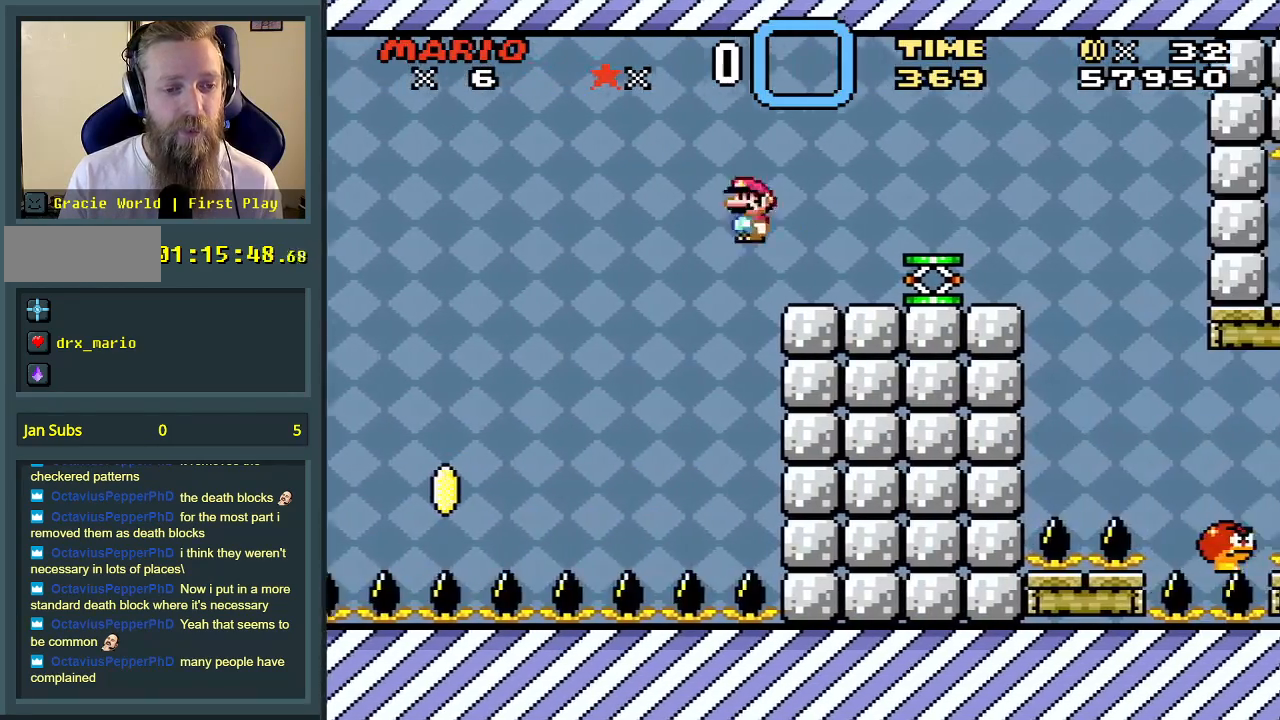
{"buttons": ["Y", "DPAD_RIGHT"], "events": [[50, "Y", "down"], [67, "X", "up"]]}
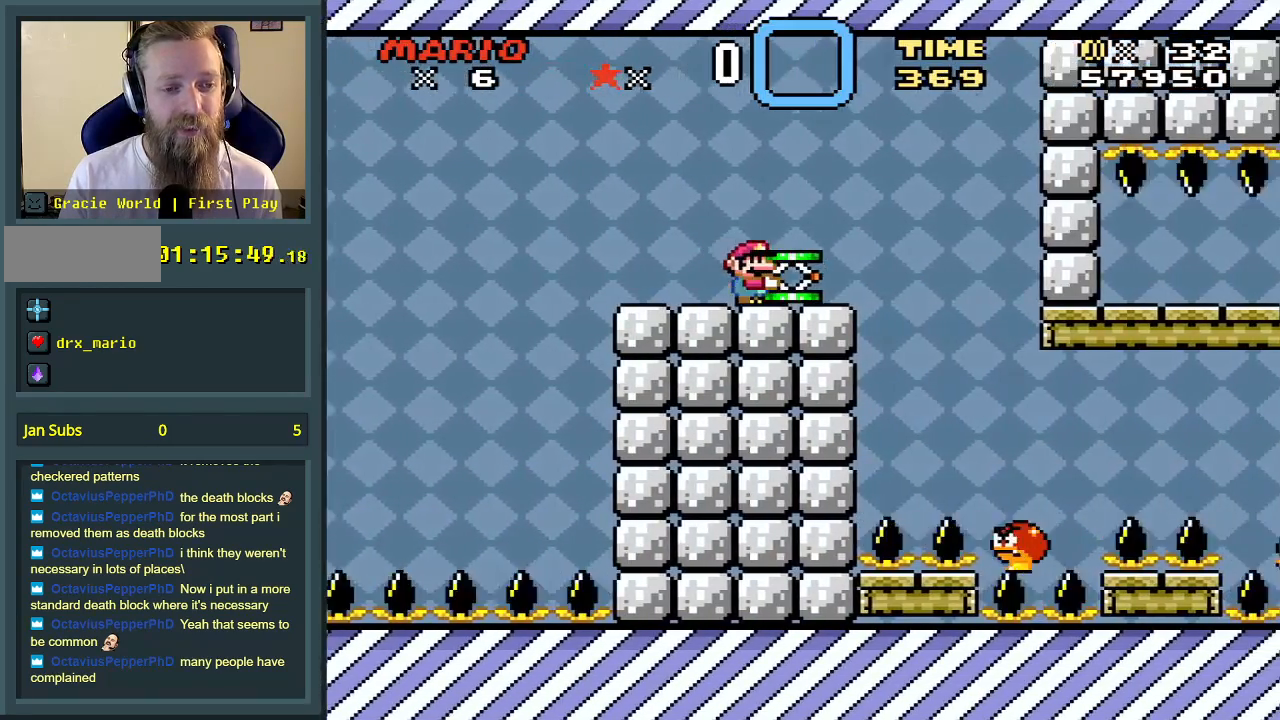
{"buttons": ["Y"], "events": [[83, "DPAD_RIGHT", "up"], [183, "DPAD_LEFT", "down"], [283, "DPAD_LEFT", "up"], [400, "DPAD_RIGHT", "down"], [467, "DPAD_RIGHT", "up"]]}
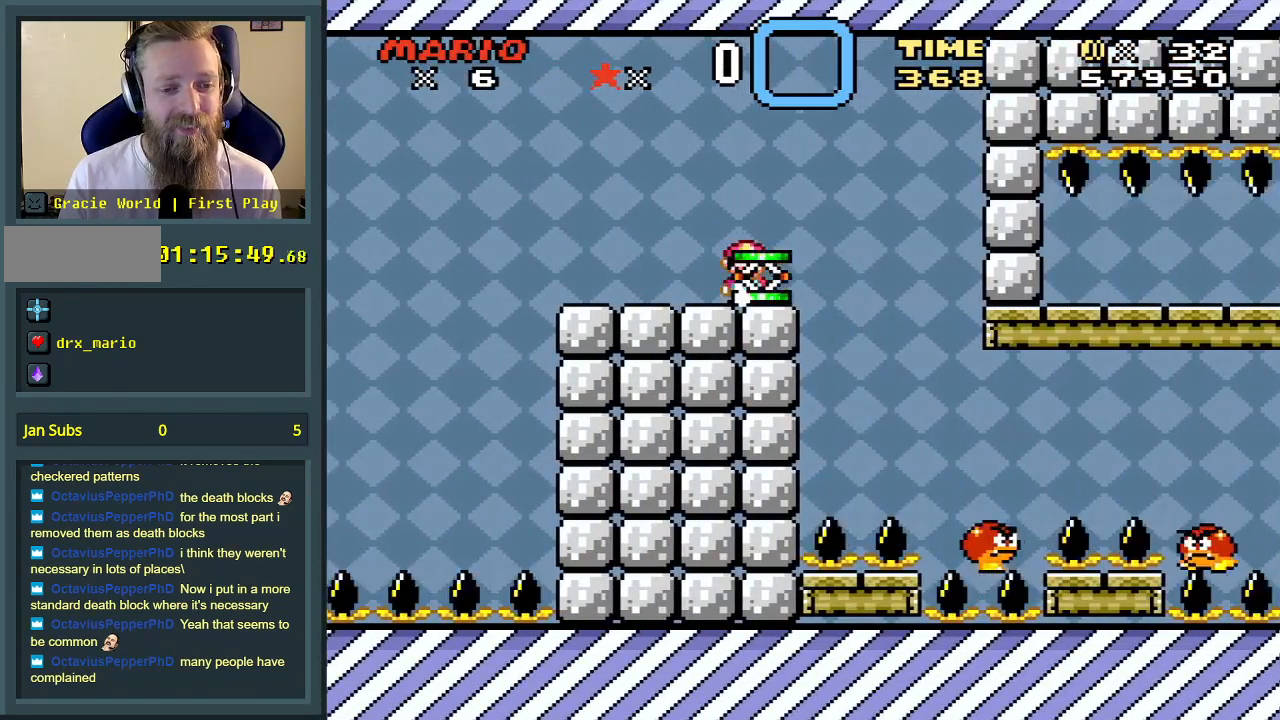
{"buttons": ["Y"], "events": [[167, "DPAD_RIGHT", "down"], [250, "DPAD_RIGHT", "up"]]}
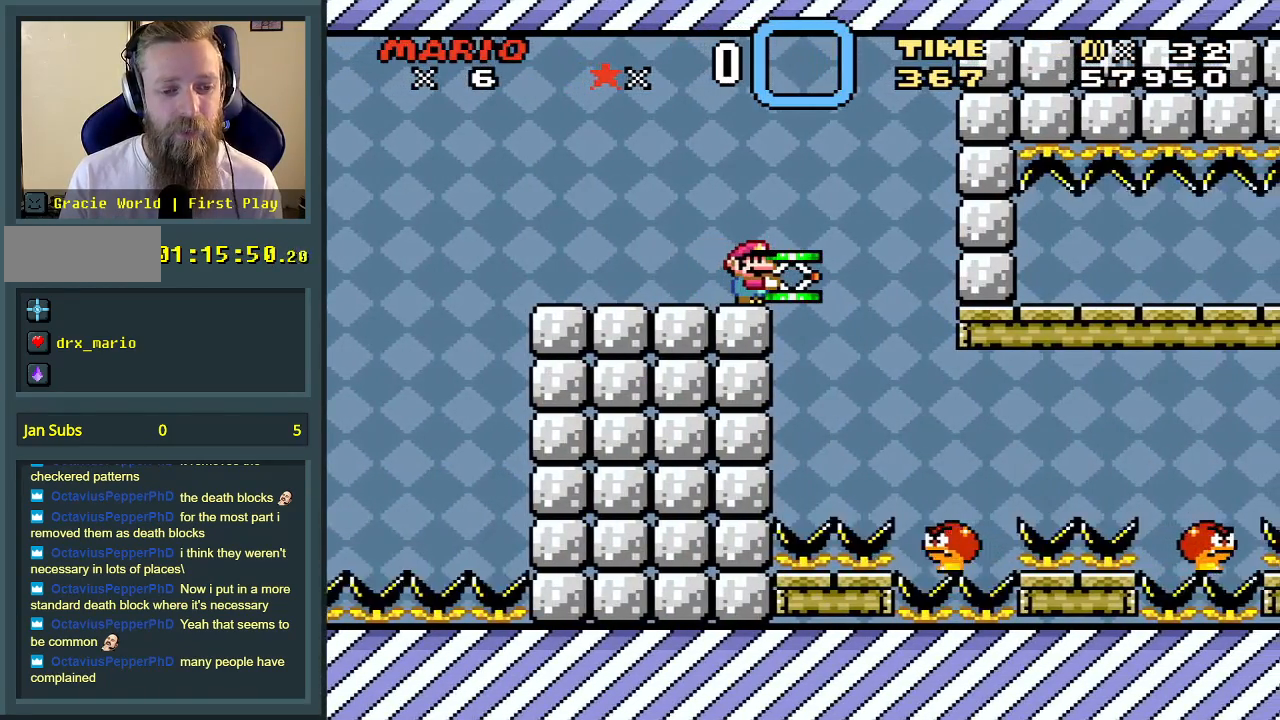
{"buttons": ["Y"], "events": []}